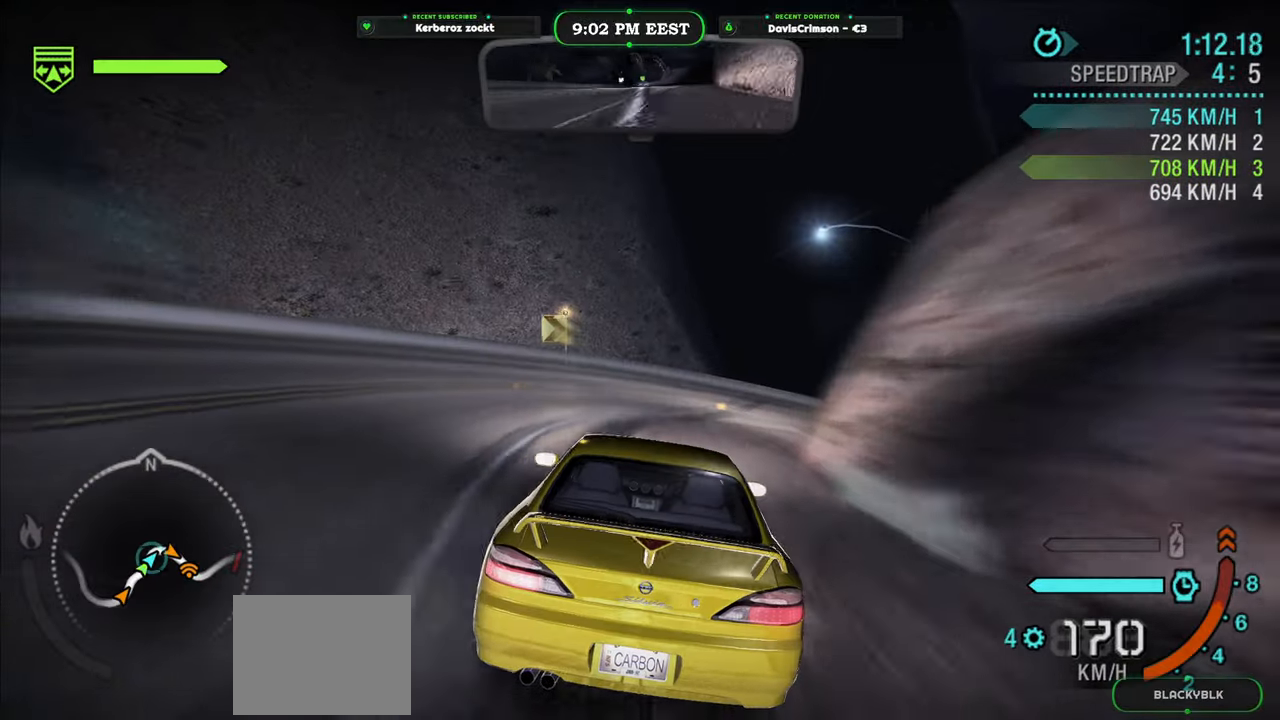
Gameplay with a controller (Xbox layout); each line is a JSON object with the inputs held at the frame after it. "events" lists button and stick changes between this image and that frame as [ms after this image, input, new state], when the widget could be followed in between. Not read: right_stick.
{"buttons": ["R2"], "left_stick": "right", "events": []}
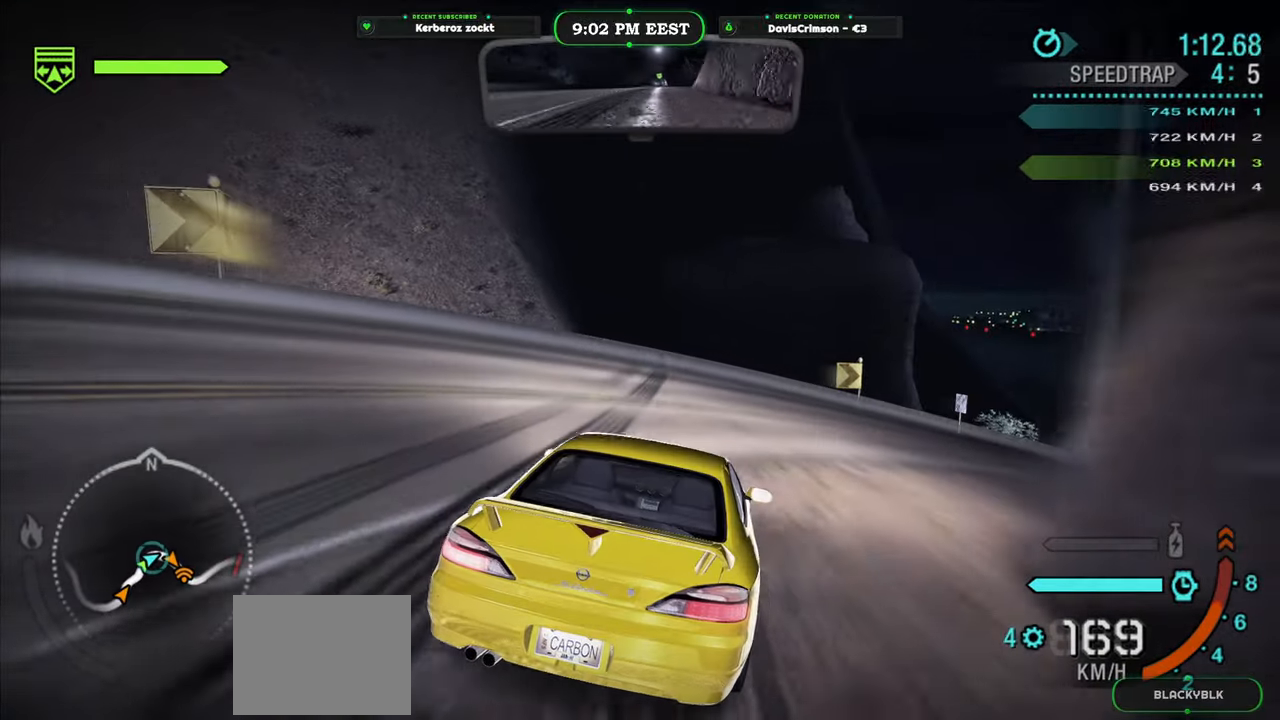
{"buttons": ["R2"], "left_stick": "right", "events": []}
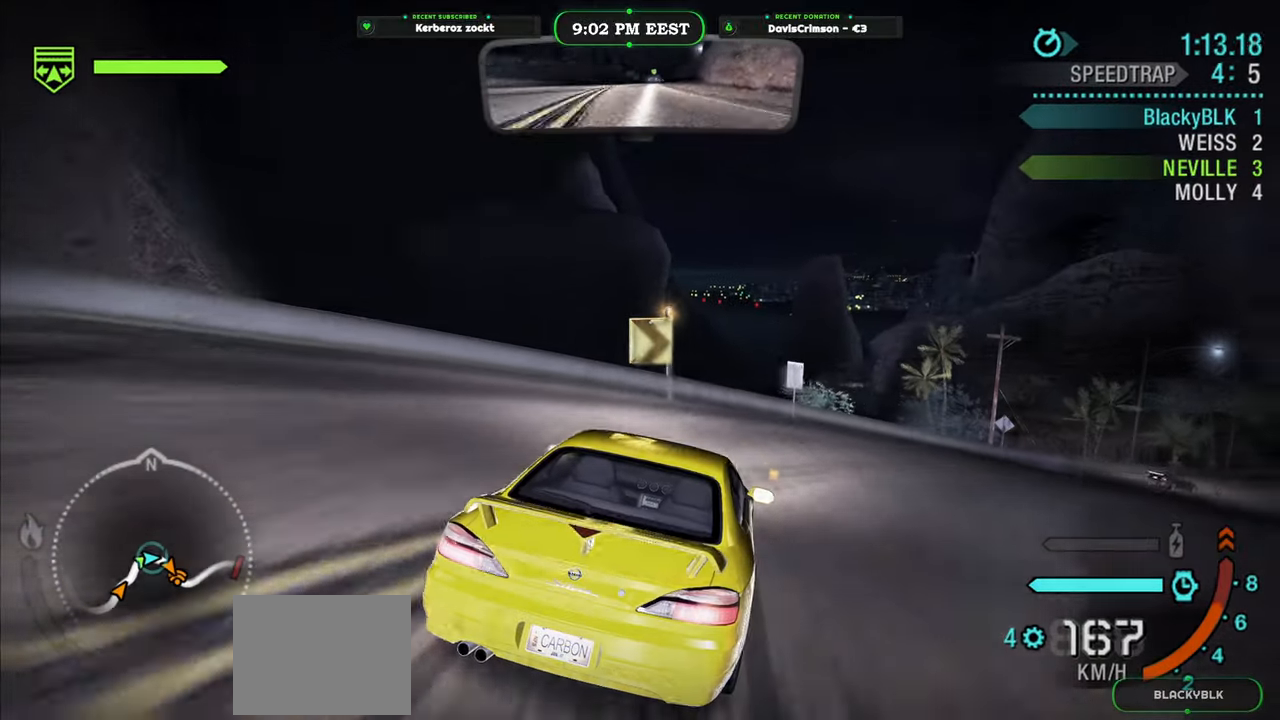
{"buttons": ["R2"], "left_stick": "right", "events": []}
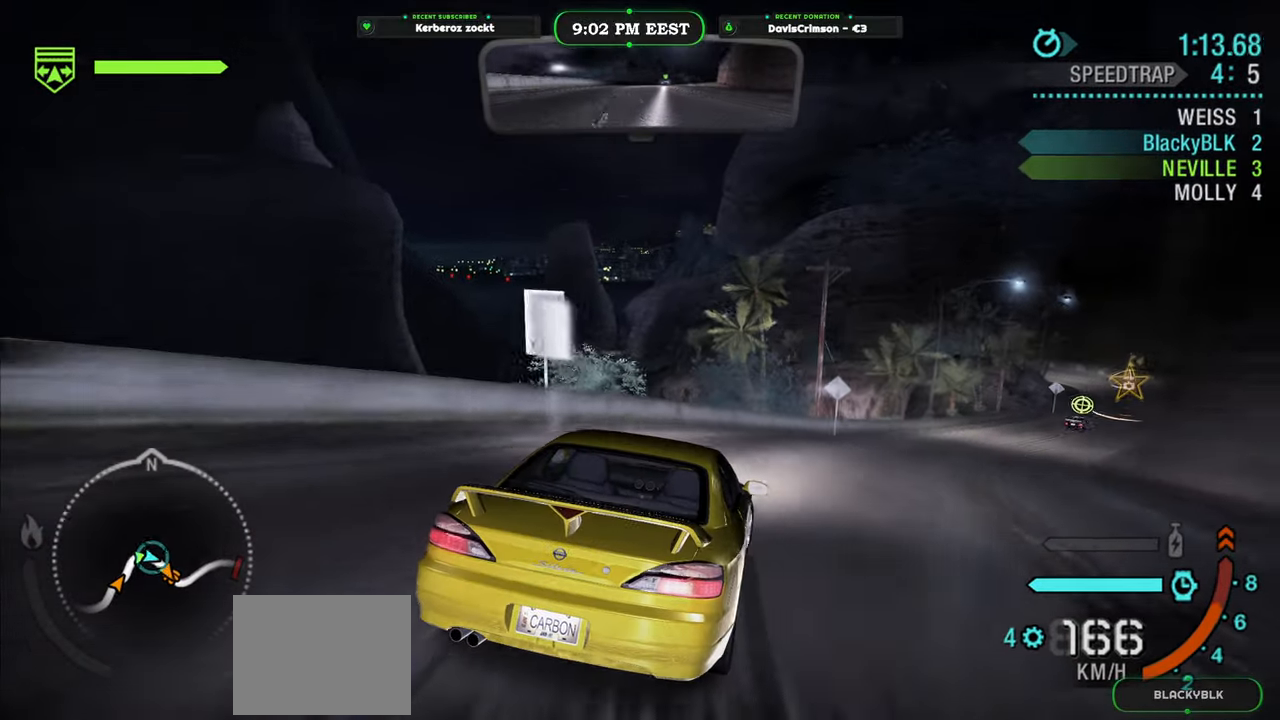
{"buttons": ["R2"], "left_stick": "center", "events": [[467, "left_stick", "center"]]}
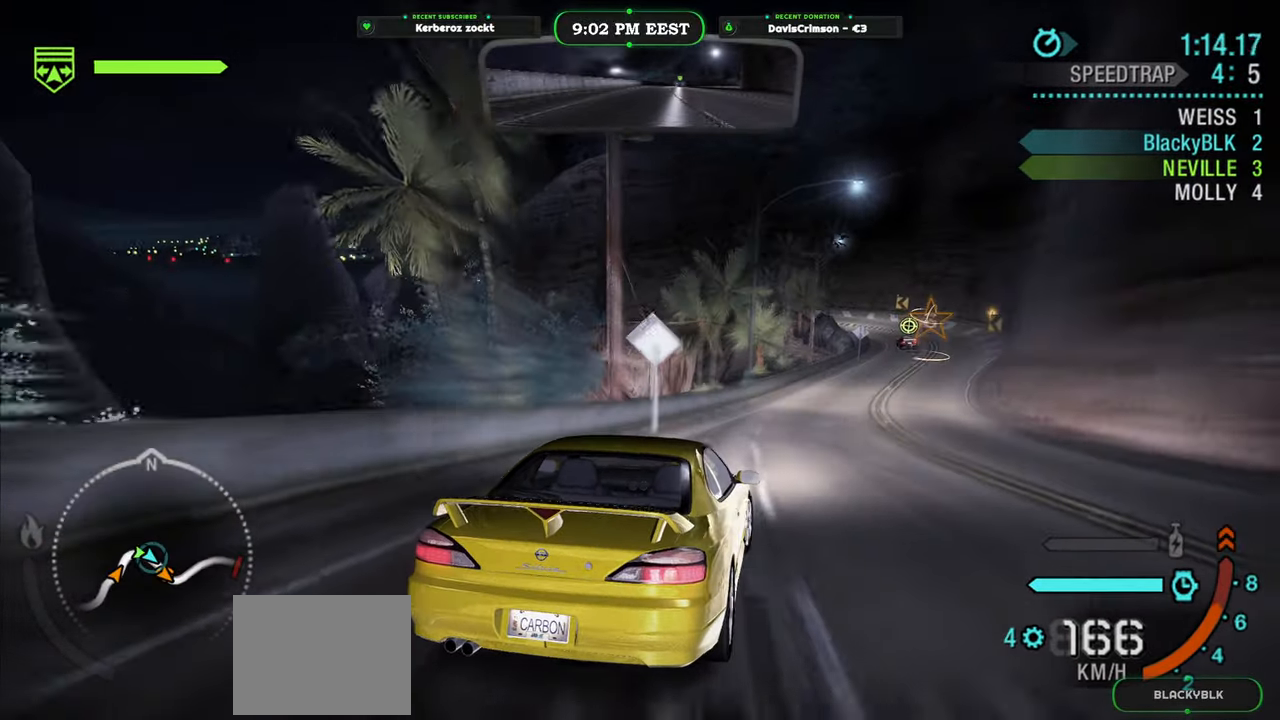
{"buttons": ["R2"], "left_stick": "right", "events": [[67, "DPAD_DOWN", "down"], [167, "DPAD_DOWN", "up"], [383, "left_stick", "right"]]}
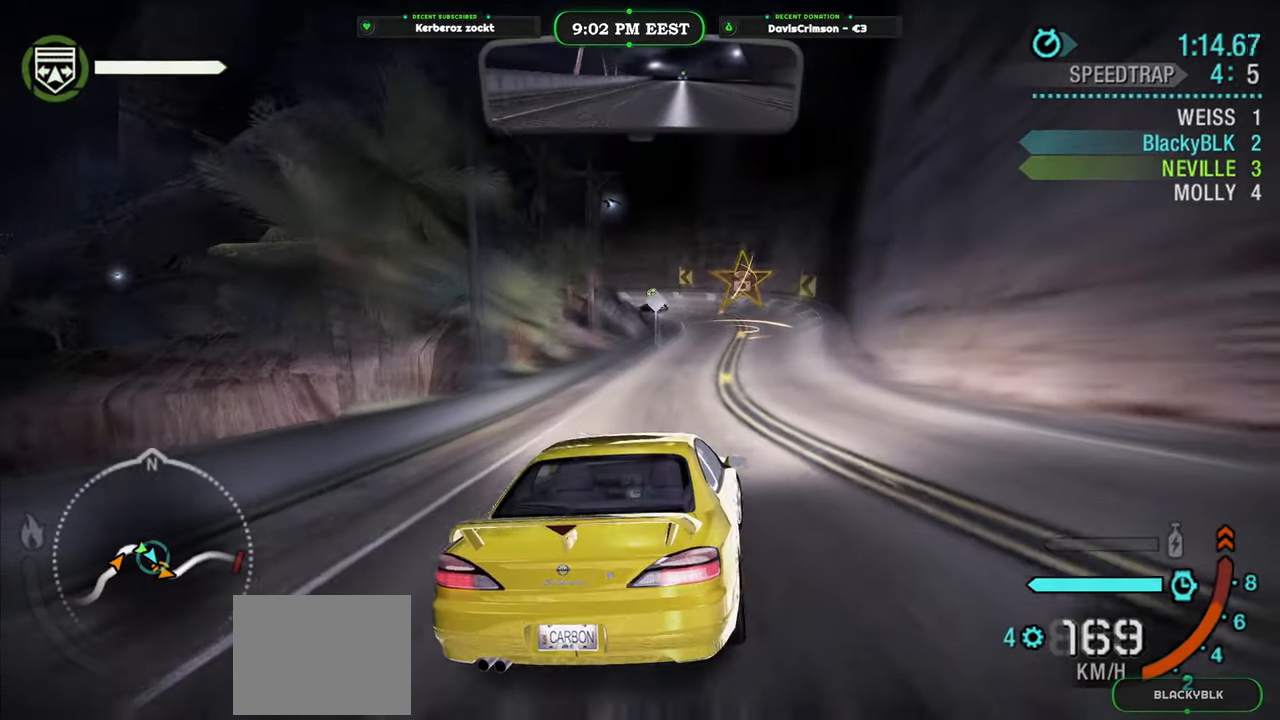
{"buttons": ["R2"], "left_stick": "left", "events": [[67, "left_stick", "center"], [267, "left_stick", "left"]]}
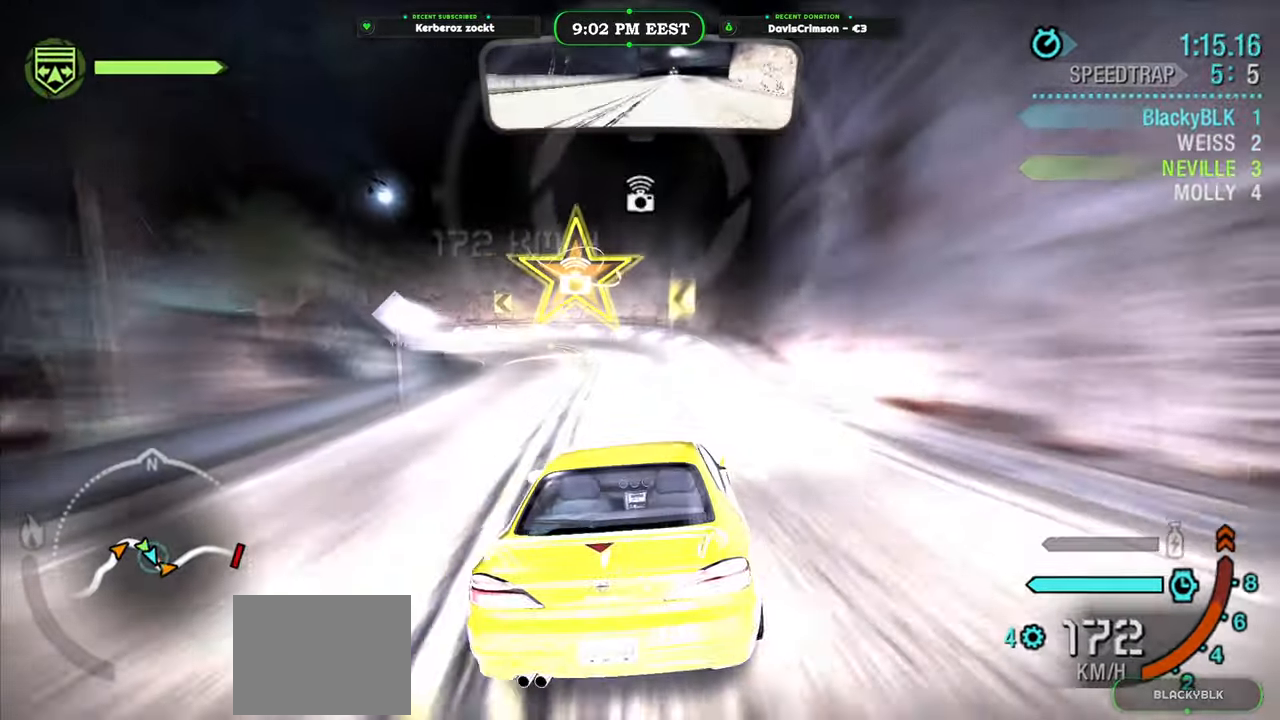
{"buttons": ["L2"], "left_stick": "left", "events": [[283, "L2", "down"], [367, "R2", "up"]]}
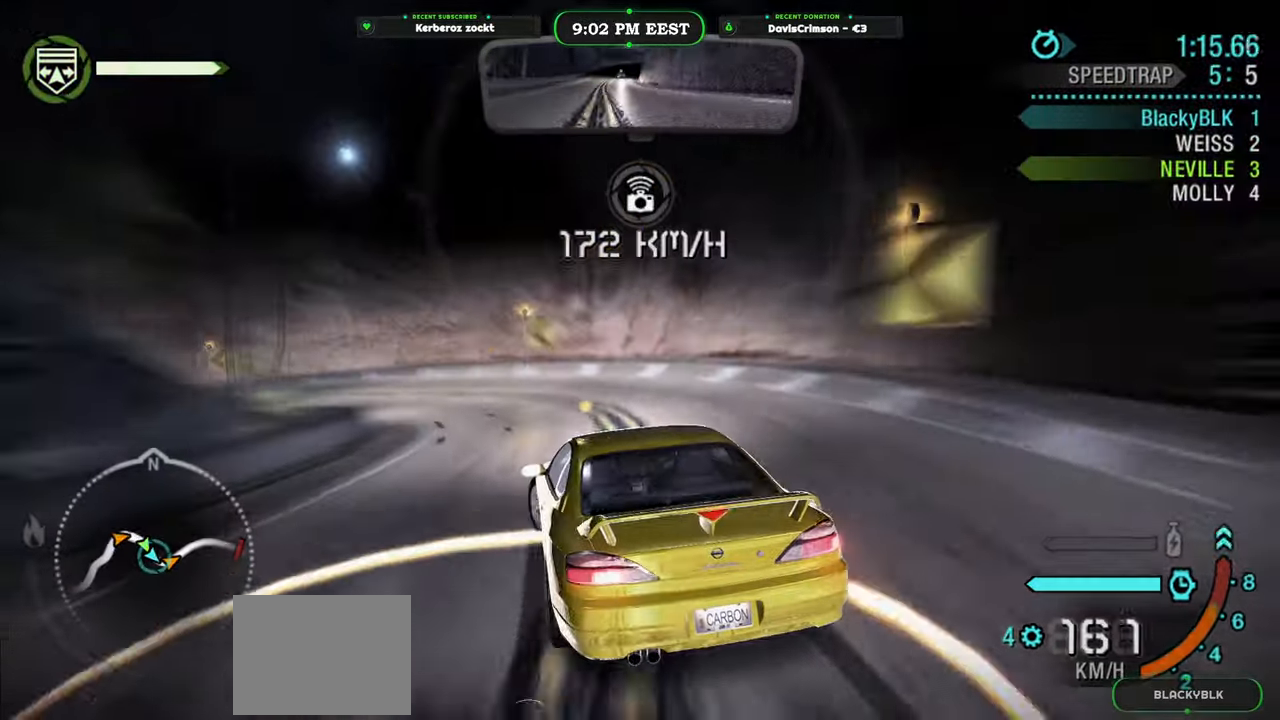
{"buttons": ["R2"], "left_stick": "left", "events": [[117, "L2", "up"], [117, "R2", "down"]]}
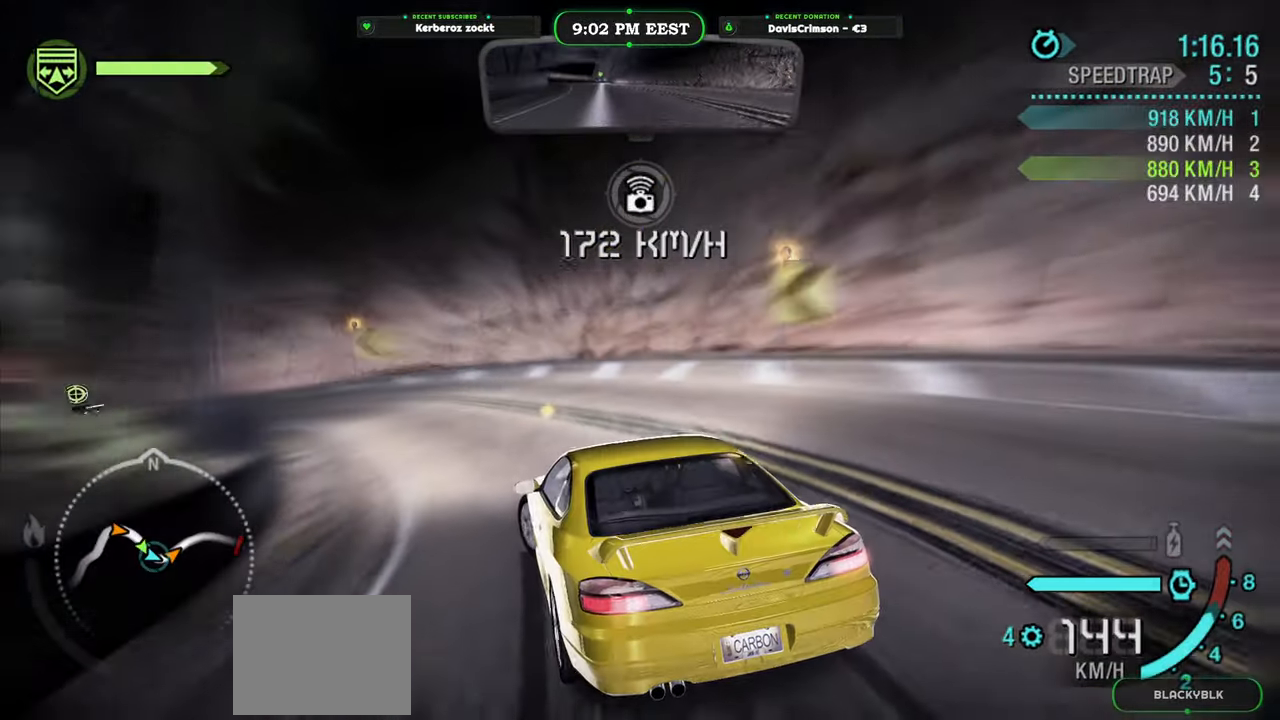
{"buttons": ["R2"], "left_stick": "left", "events": [[150, "A", "down"], [217, "A", "up"]]}
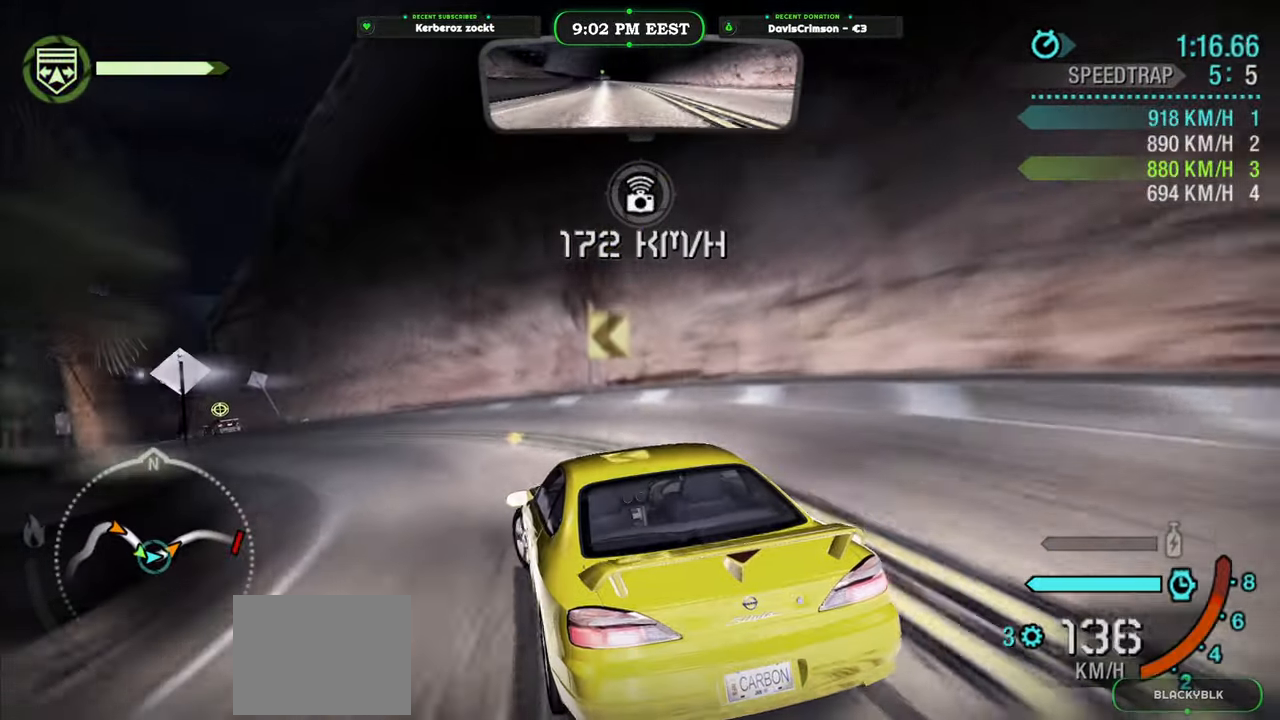
{"buttons": ["R2"], "left_stick": "center", "events": [[33, "left_stick", "center"], [233, "left_stick", "left"], [350, "left_stick", "center"]]}
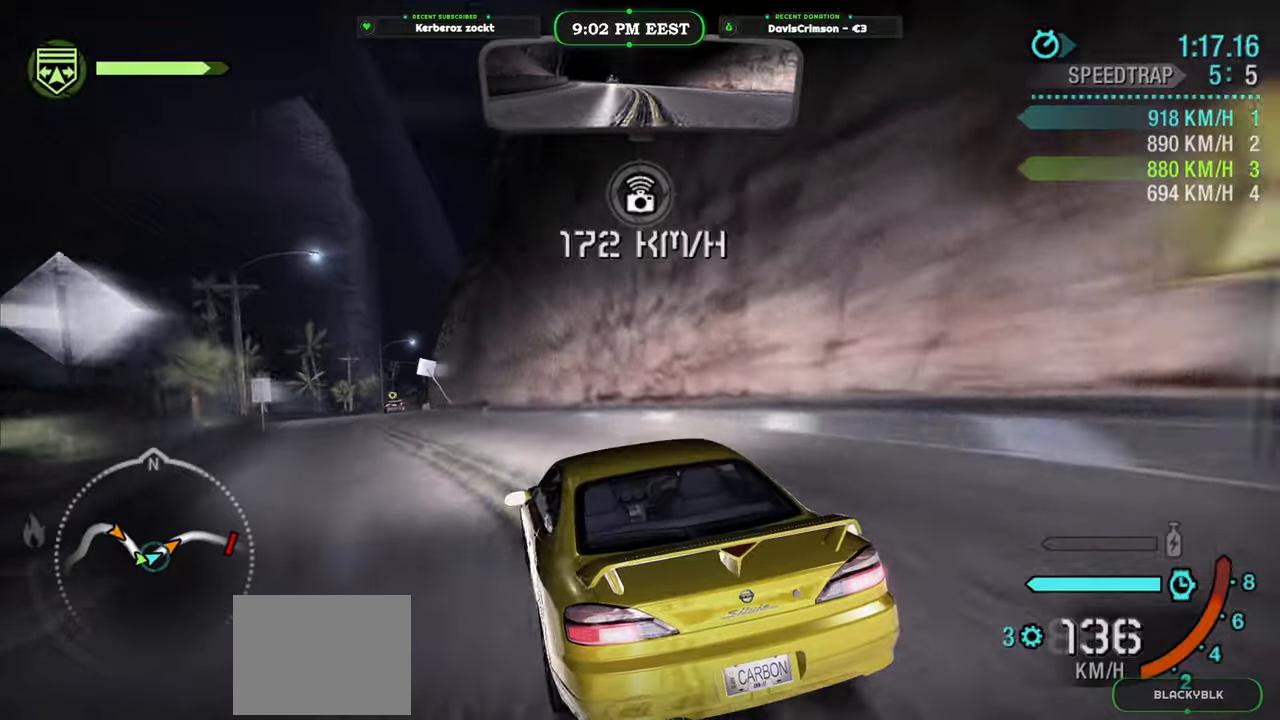
{"buttons": ["R2"], "left_stick": "center", "events": [[33, "left_stick", "left"], [183, "left_stick", "center"]]}
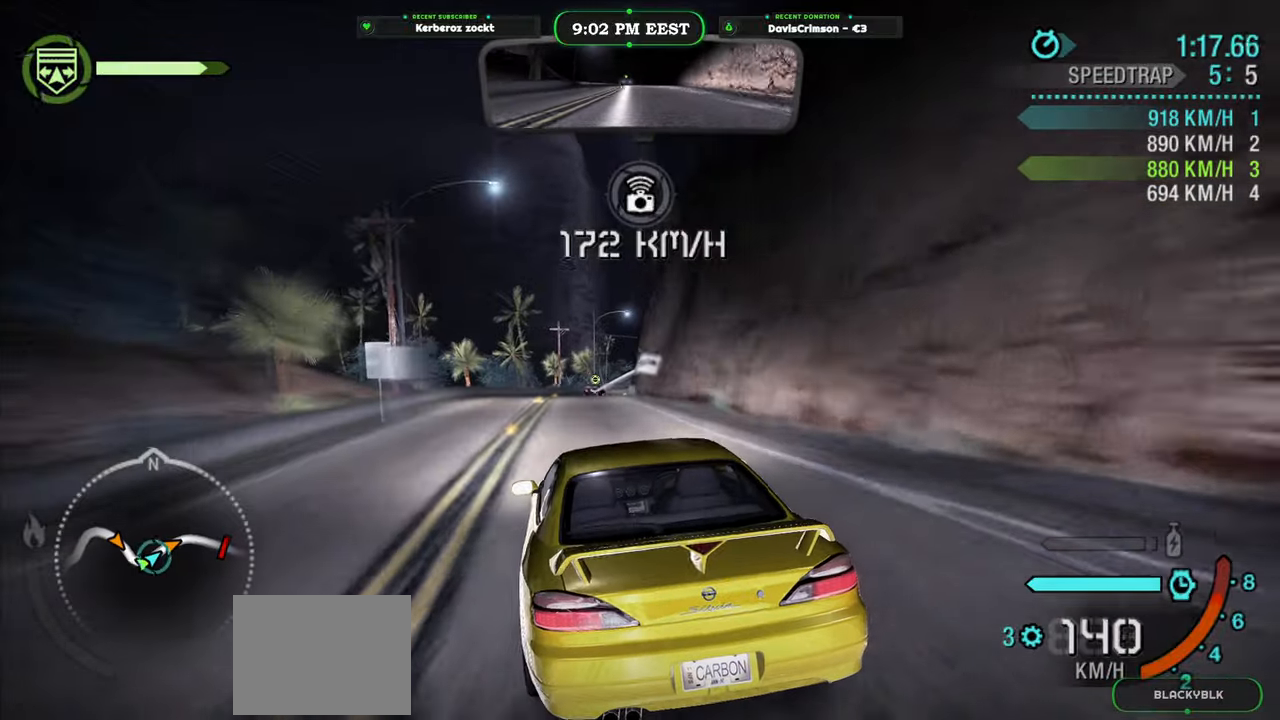
{"buttons": ["R2"], "left_stick": "center", "events": [[200, "left_stick", "right"], [350, "B", "down"], [433, "B", "up"], [467, "left_stick", "center"]]}
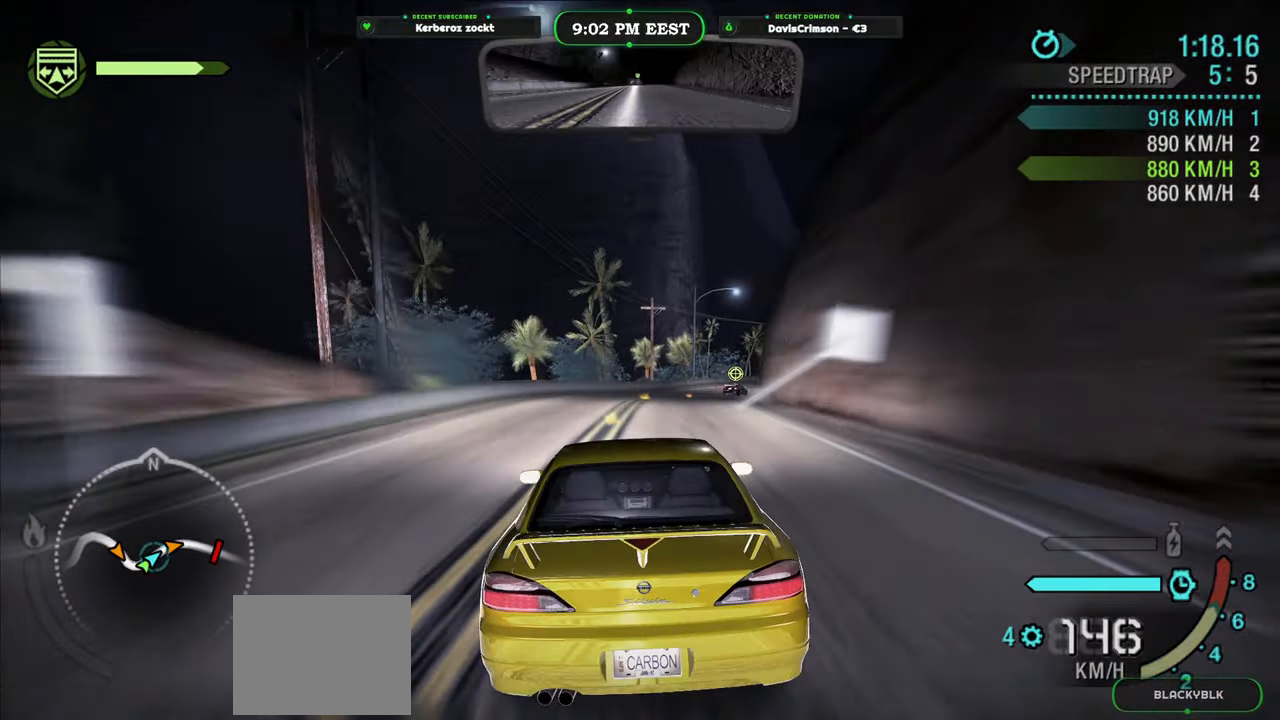
{"buttons": ["R2"], "left_stick": "center", "events": [[133, "left_stick", "up-right"], [233, "left_stick", "center"]]}
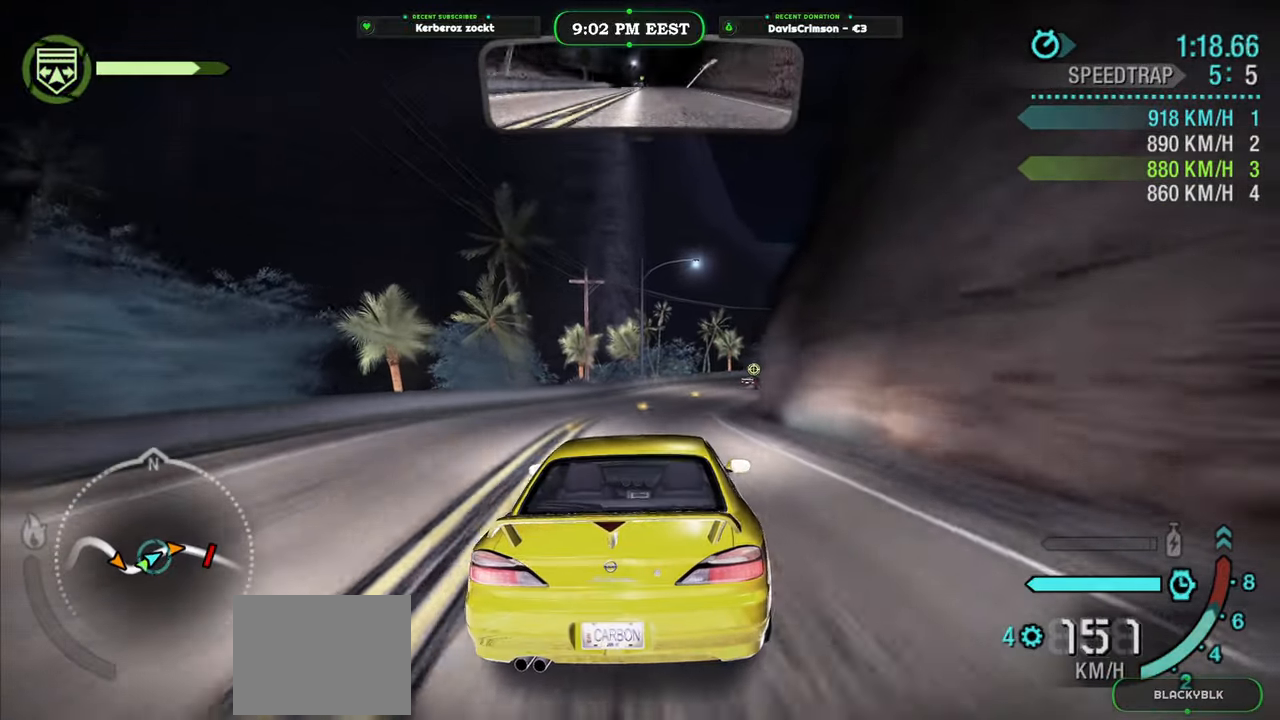
{"buttons": ["R2"], "left_stick": "right", "events": [[450, "left_stick", "right"]]}
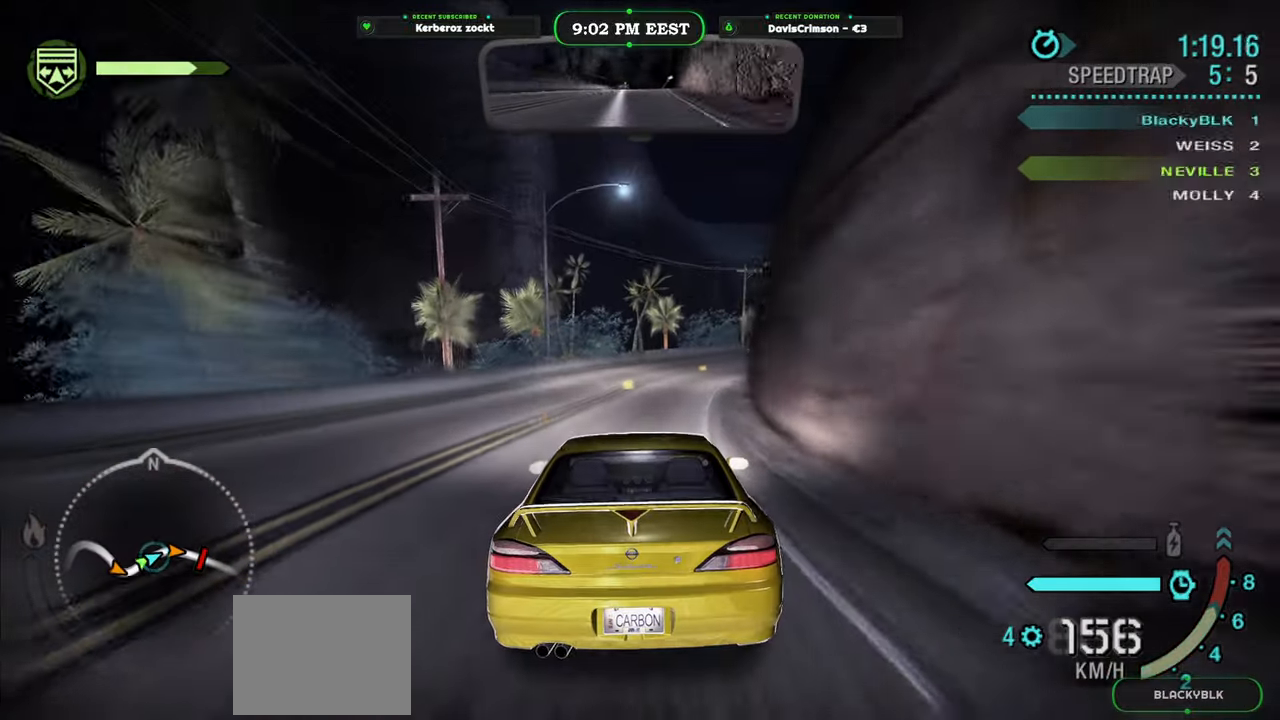
{"buttons": ["R2"], "left_stick": "left", "events": [[167, "left_stick", "center"], [417, "left_stick", "left"]]}
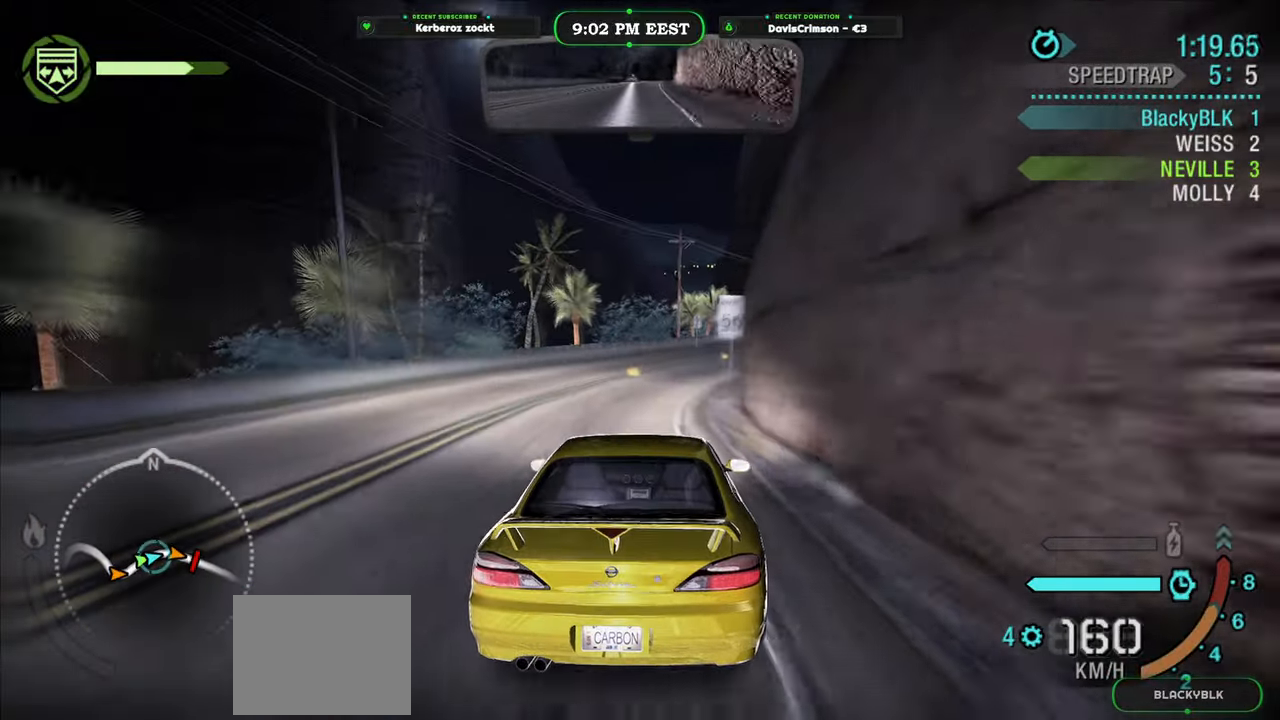
{"buttons": ["R2"], "left_stick": "right", "events": [[67, "left_stick", "center"], [133, "left_stick", "right"]]}
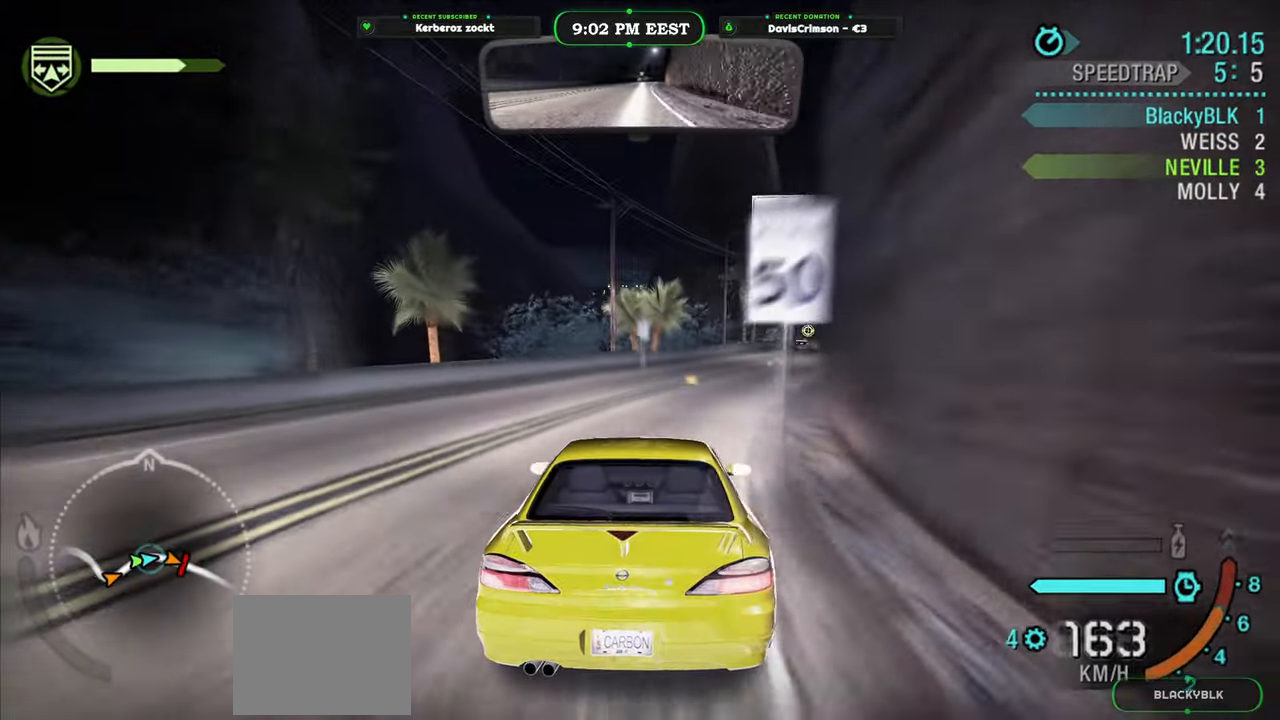
{"buttons": ["R2"], "left_stick": "center", "events": [[167, "left_stick", "center"]]}
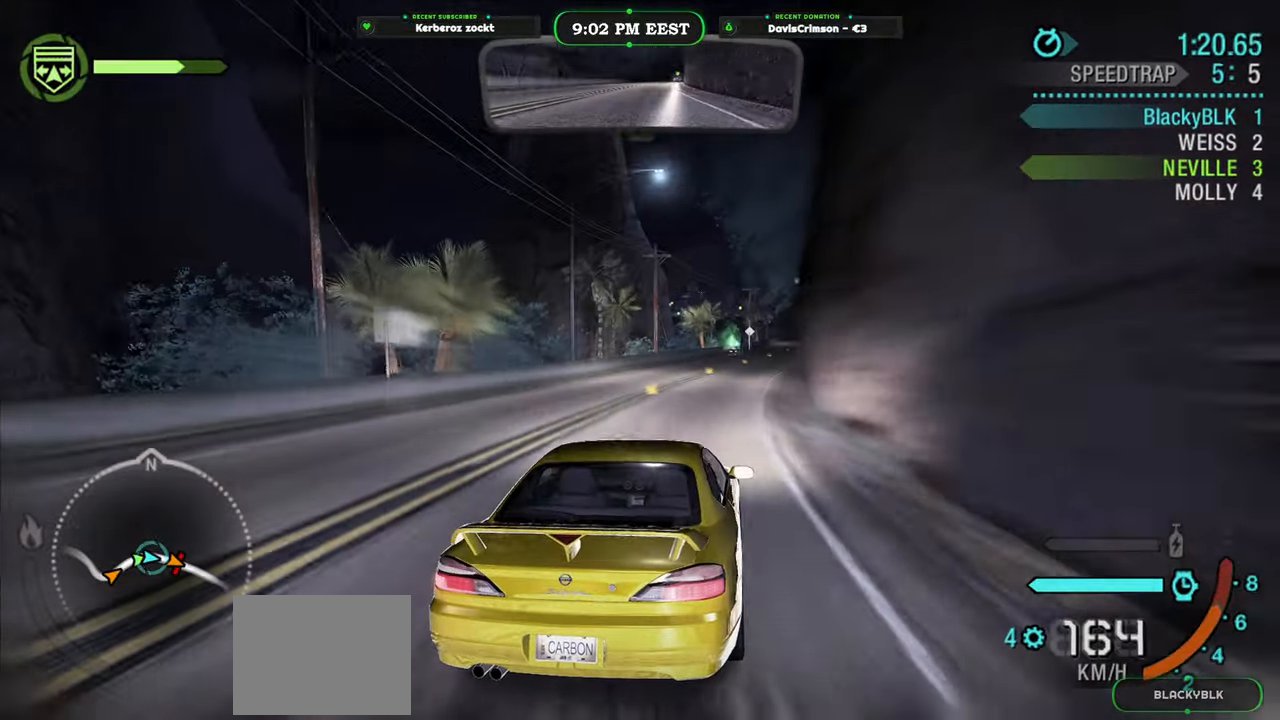
{"buttons": ["R2"], "left_stick": "right", "events": [[33, "left_stick", "left"], [150, "left_stick", "center"], [467, "left_stick", "right"]]}
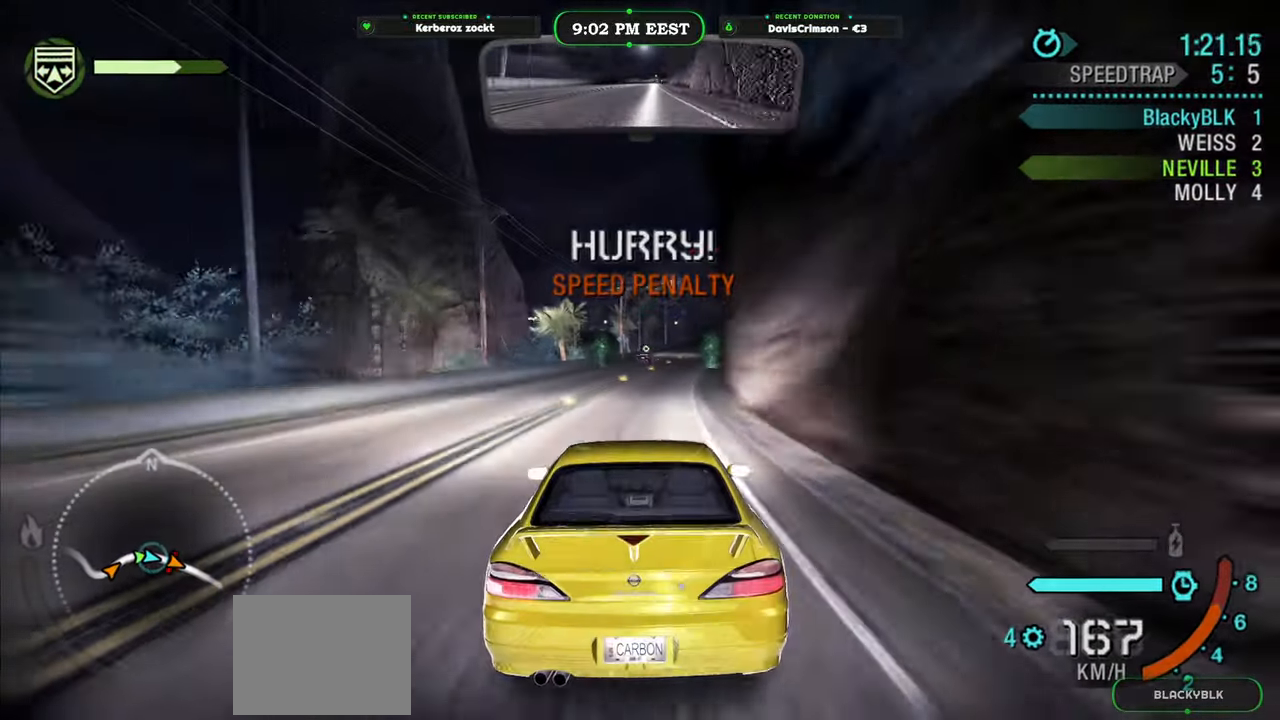
{"buttons": ["R2"], "left_stick": "center", "events": [[100, "left_stick", "center"], [367, "left_stick", "left"], [450, "left_stick", "center"]]}
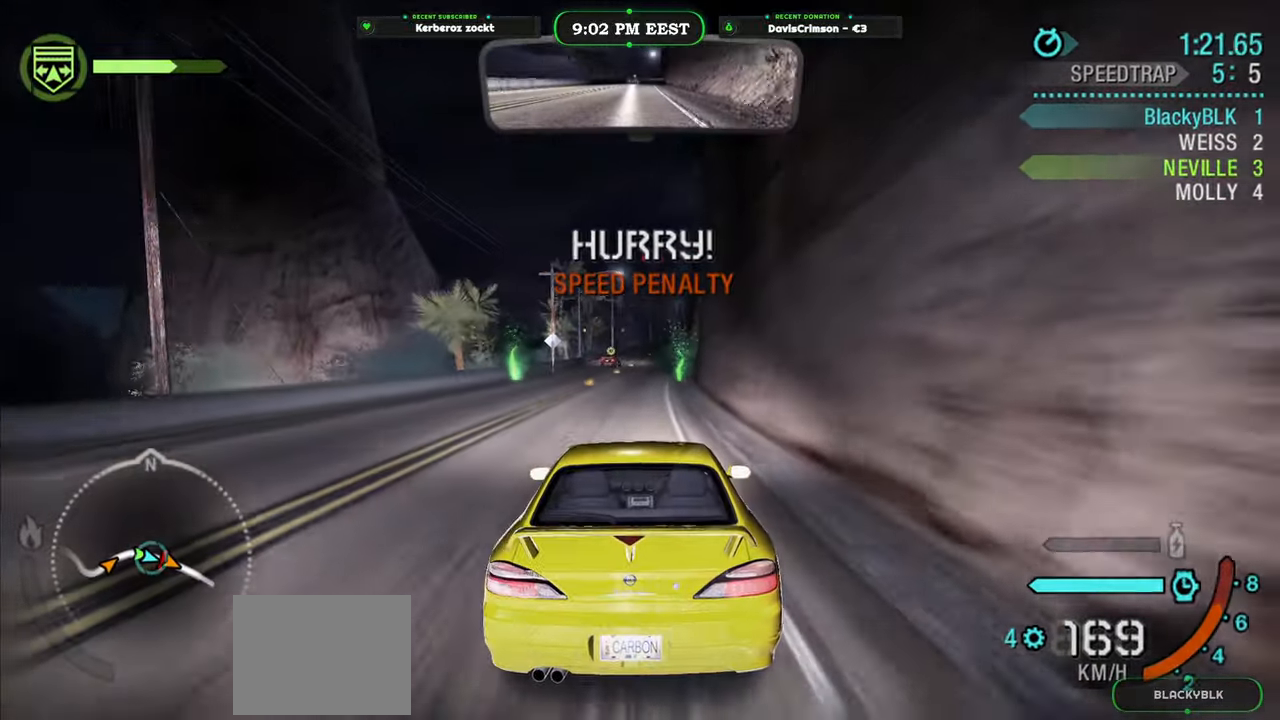
{"buttons": ["R2"], "left_stick": "center", "events": []}
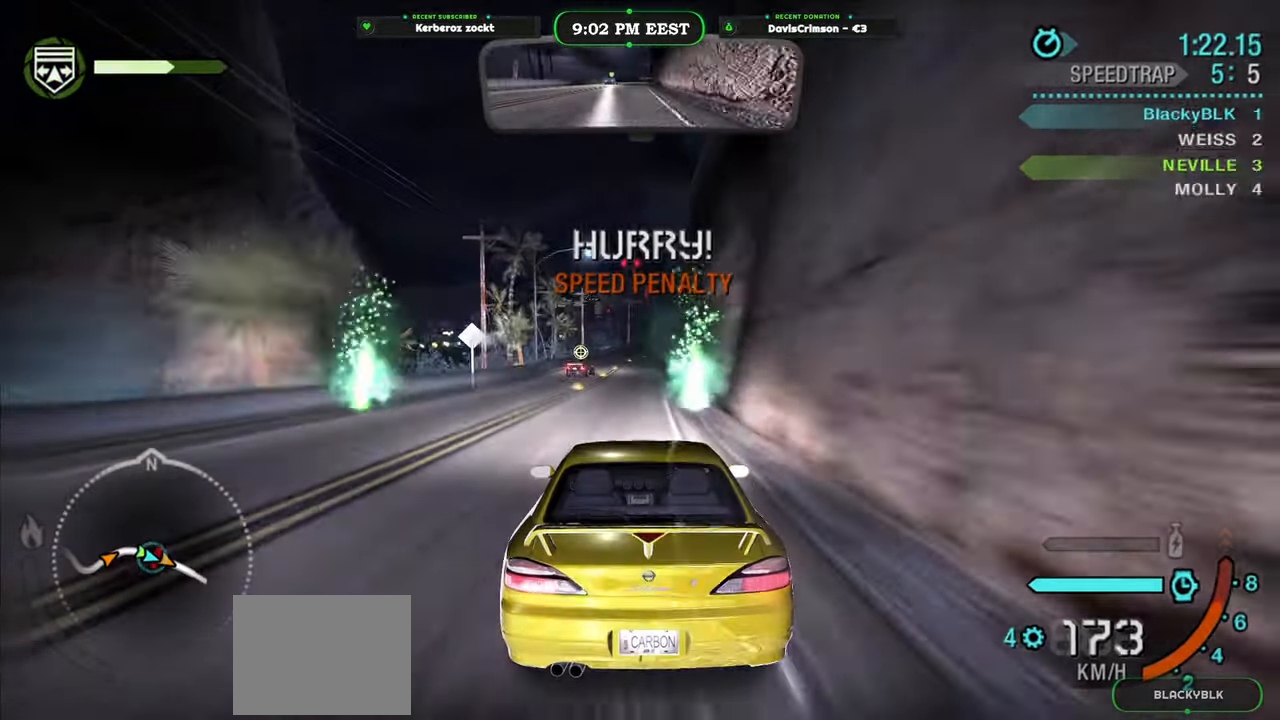
{"buttons": ["R2"], "left_stick": "center", "events": []}
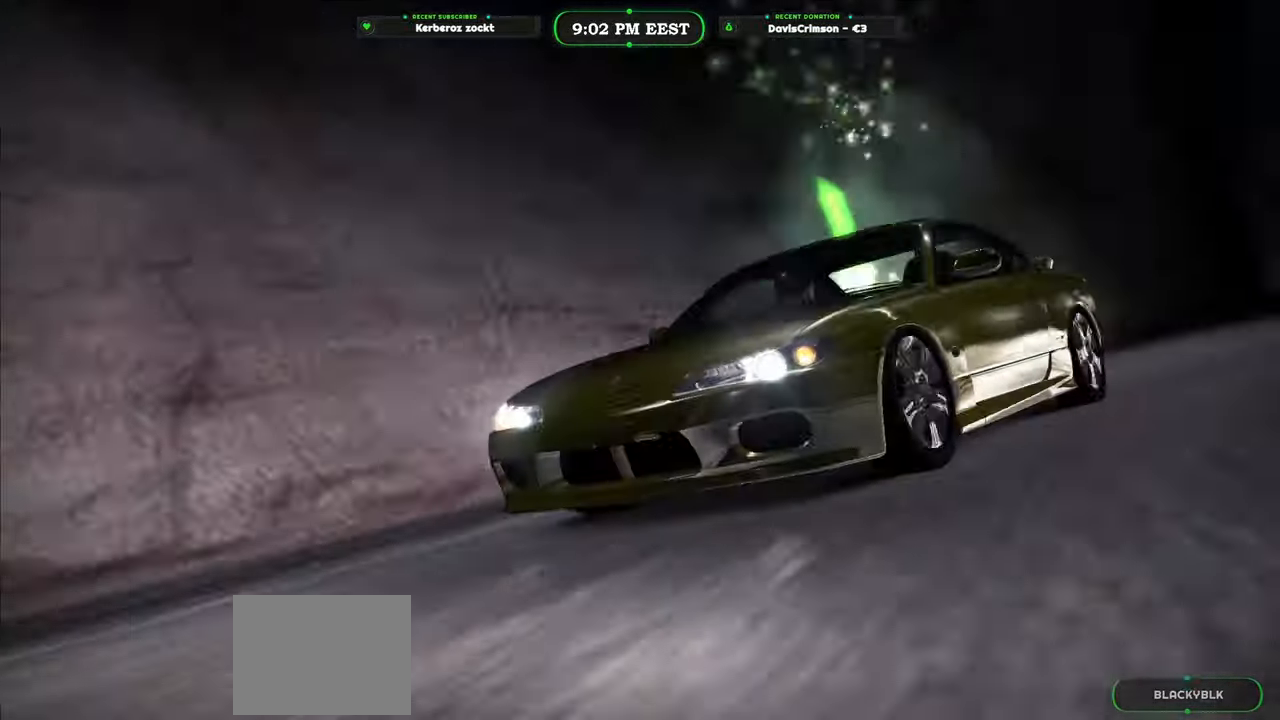
{"buttons": ["R2"], "left_stick": "center", "events": []}
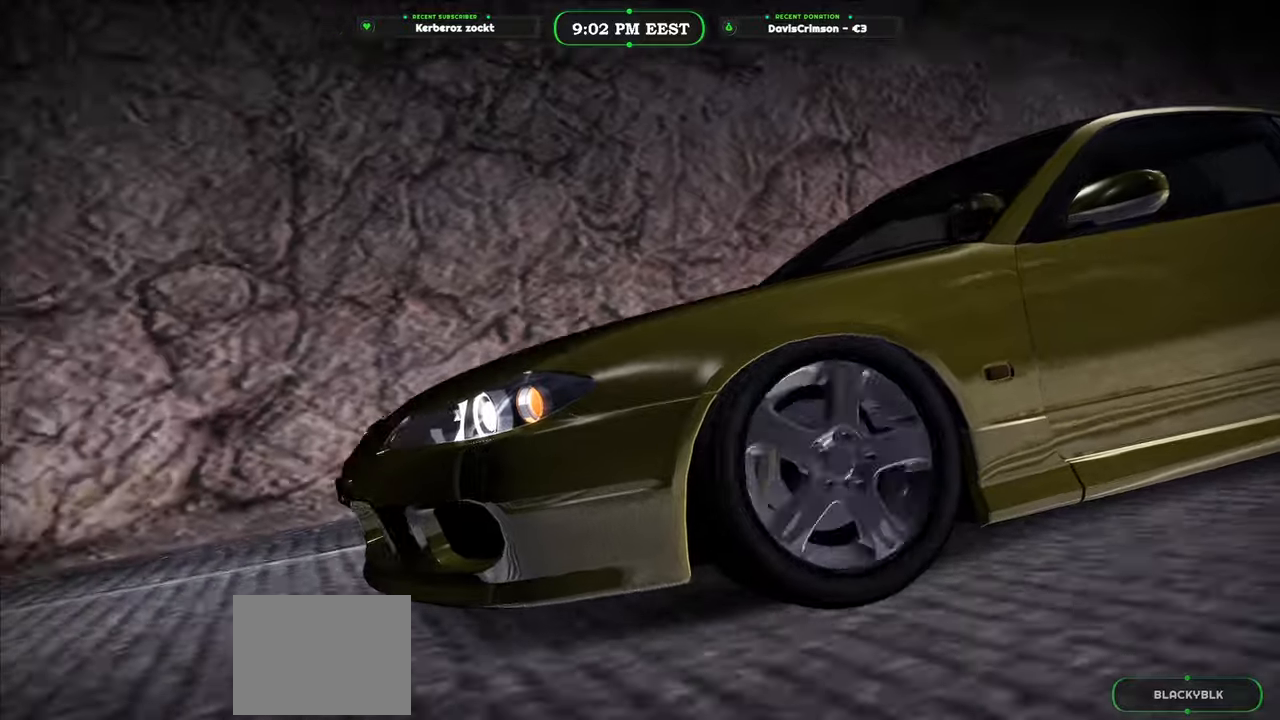
{"buttons": [], "left_stick": "center", "events": [[100, "R2", "up"]]}